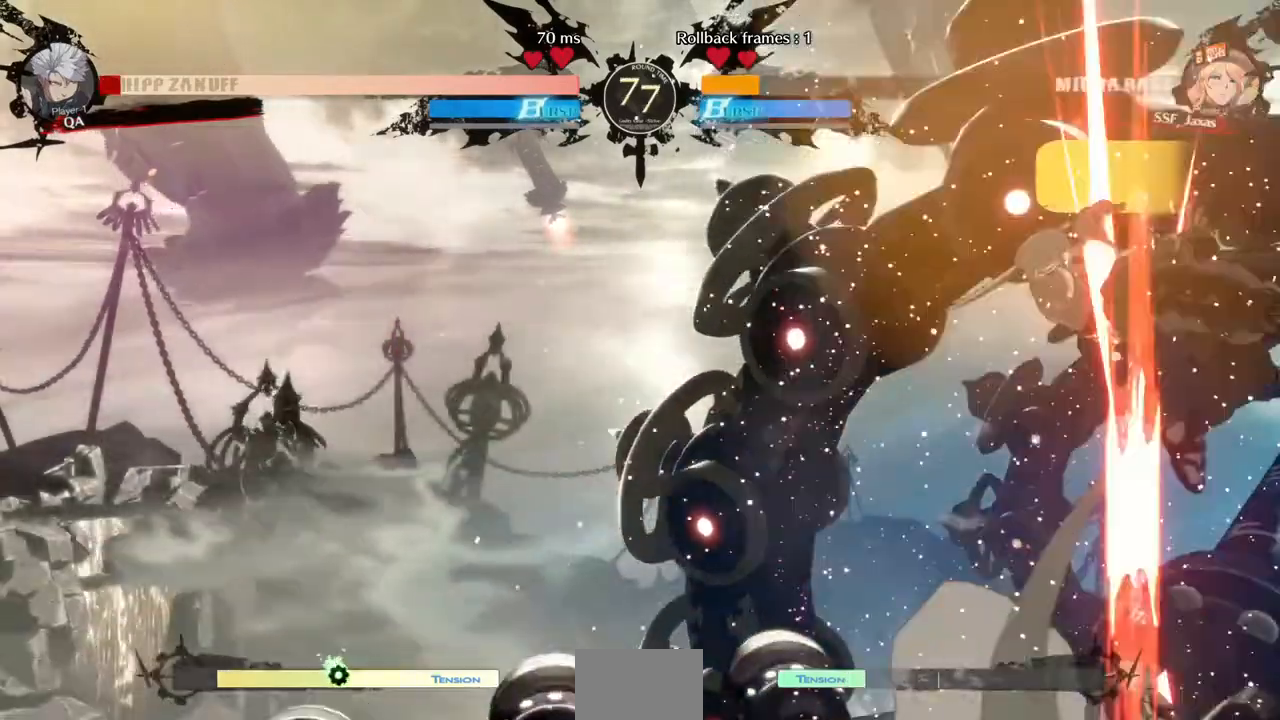
Gameplay with a controller (arcade stick); each line is a JSON object with the inputs held at the frame after it (dt_ms = milliseconds from this image to that frame). "events" lists button and stick changes between this image and that frame as [ms after this image, input, new state], when the widget could be followed in between. Not read: L3 R3.
{"dt_ms": 1000, "buttons": []}
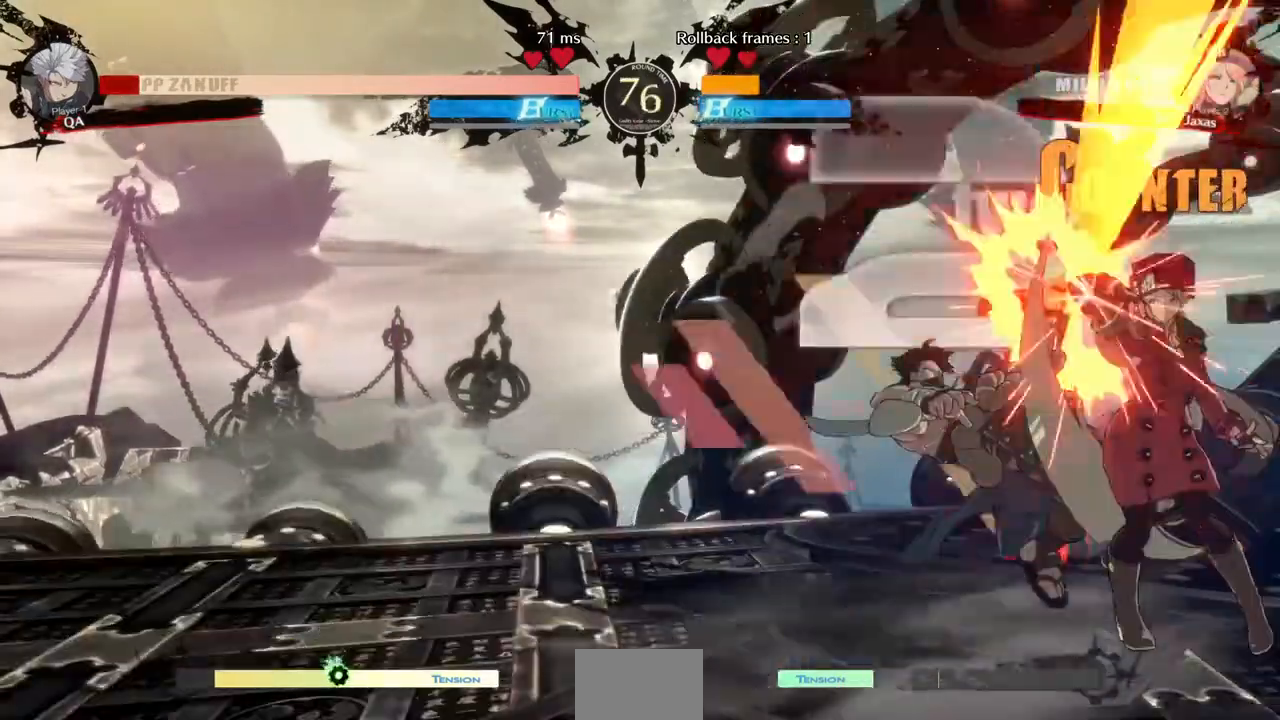
{"dt_ms": 520, "buttons": ["SQUARE", "DPAD_UP"], "events": [[360, "DPAD_LEFT", "down"], [440, "DPAD_UP", "down"], [520, "DPAD_LEFT", "up"], [520, "SQUARE", "down"]]}
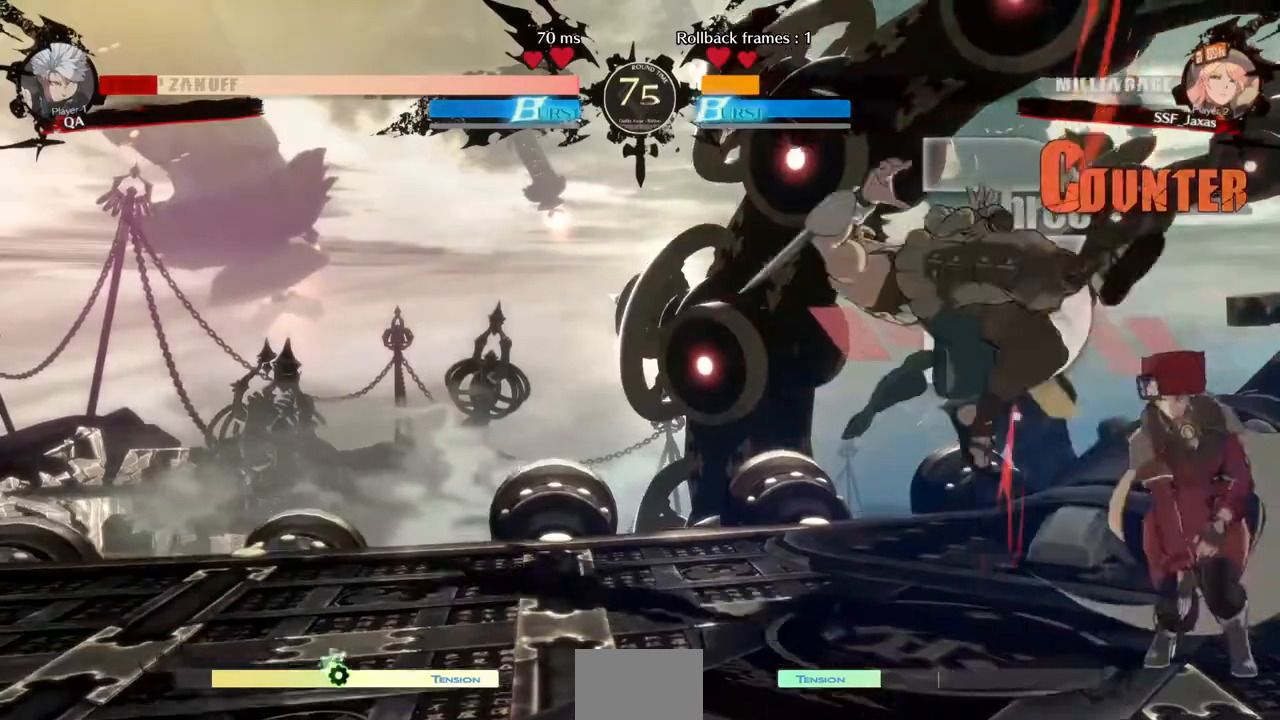
{"dt_ms": 480, "buttons": [], "events": [[40, "DPAD_UP", "up"], [120, "SQUARE", "up"], [280, "R2", "down"], [400, "R2", "up"]]}
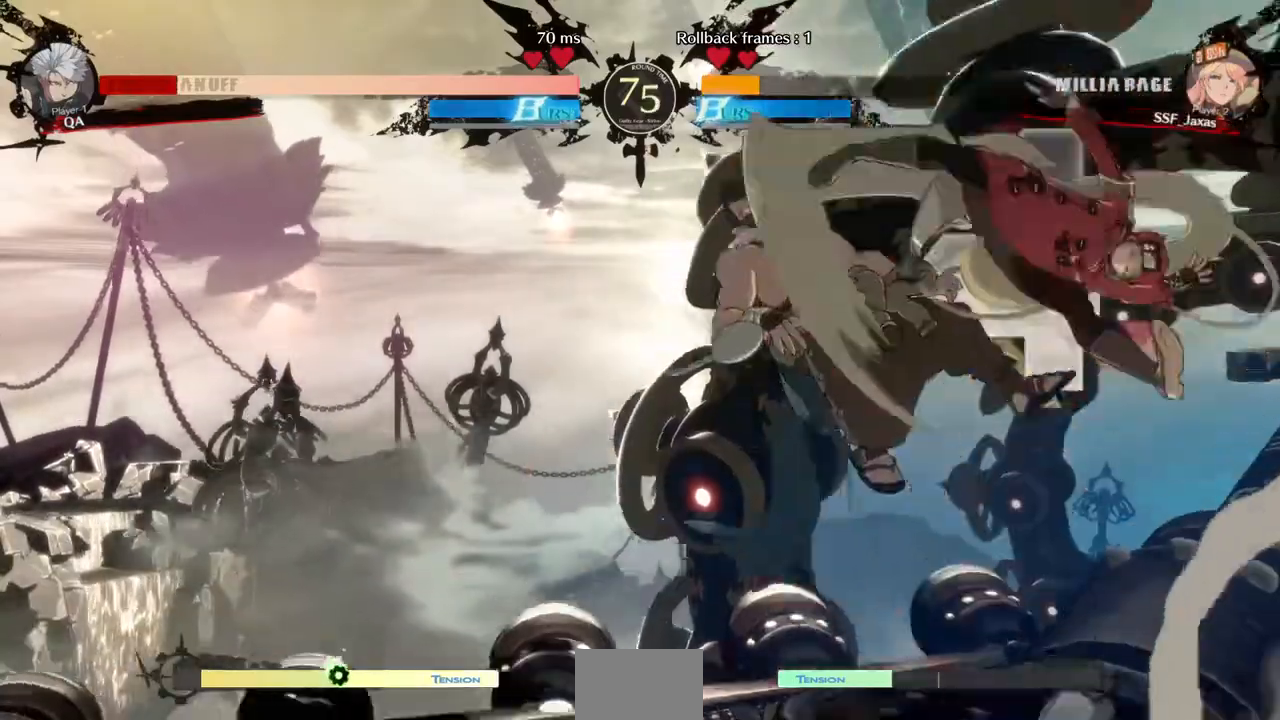
{"dt_ms": 520, "buttons": []}
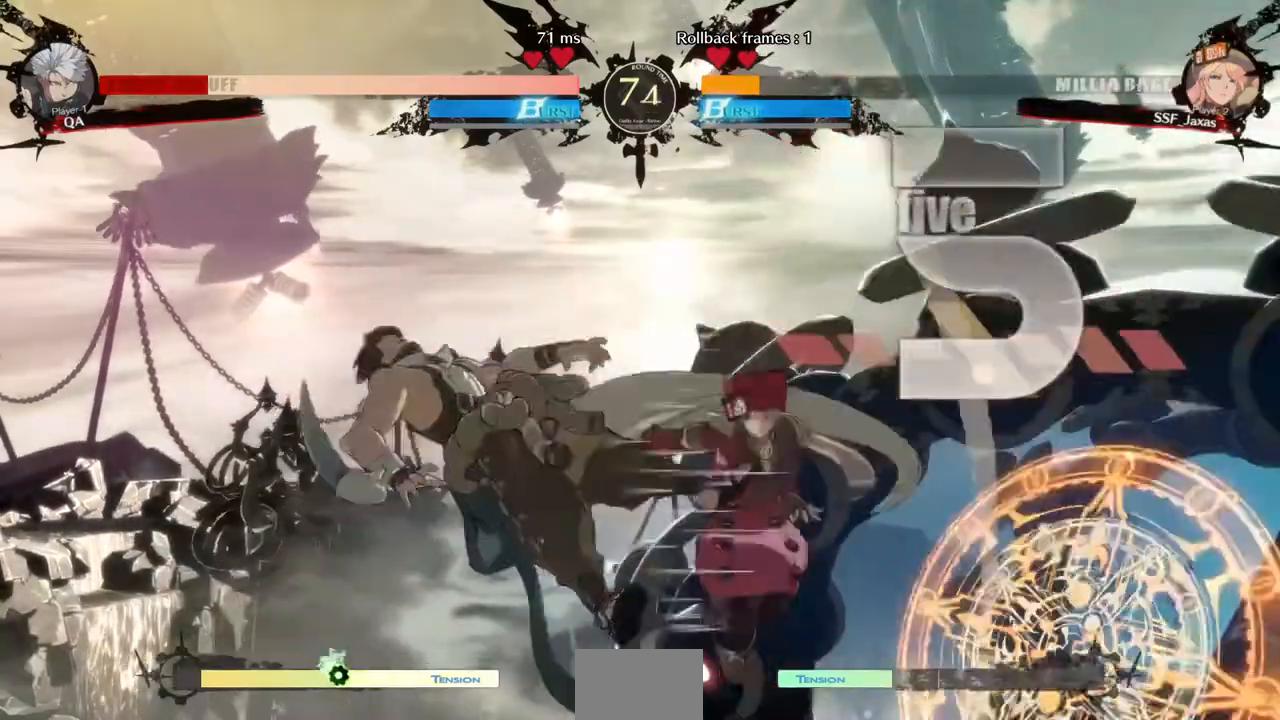
{"dt_ms": 480, "buttons": [], "events": [[160, "R2", "down"], [320, "R2", "up"]]}